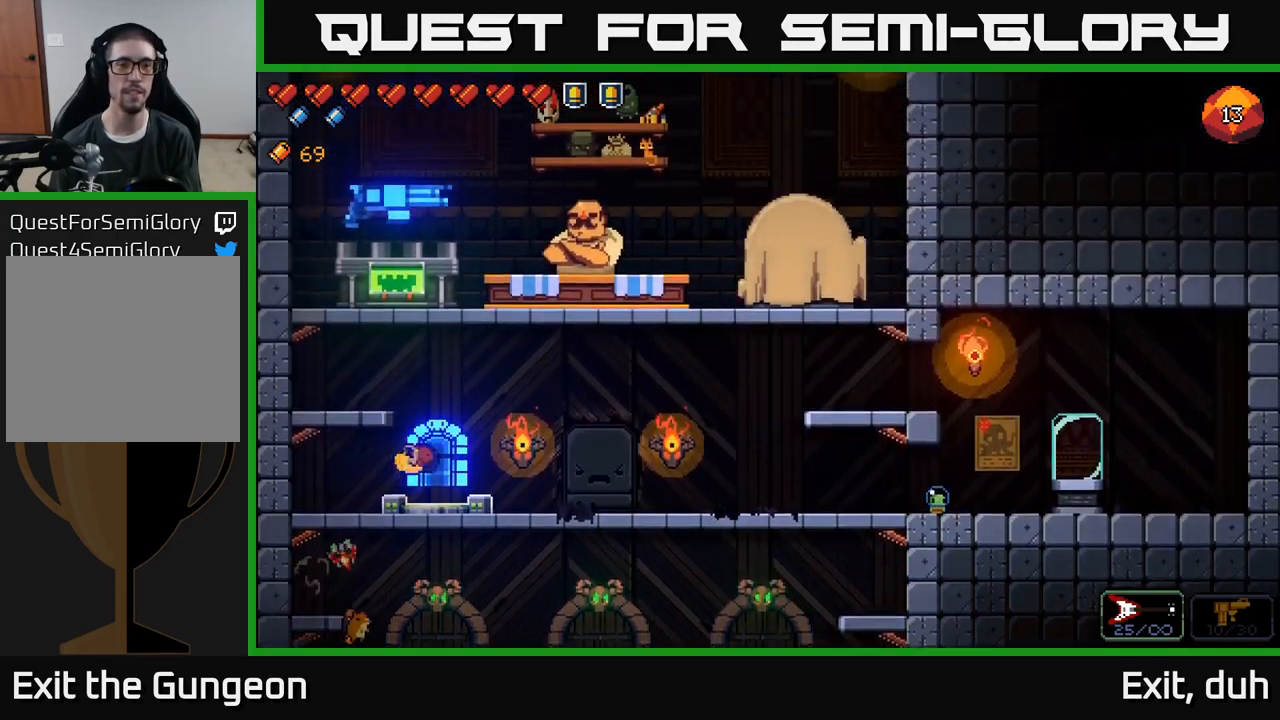
Gameplay with a controller (Xbox layout); each line is a JSON object with the inputs held at the frame after it. "events" lists button and stick changes between this image and that frame as [ms after this image, input, new state], when the widget could be followed in between.
{"buttons": [], "left_stick": "center", "right_stick": "center", "events": [[100, "left_stick", "center"], [433, "X", "down"], [500, "X", "up"]]}
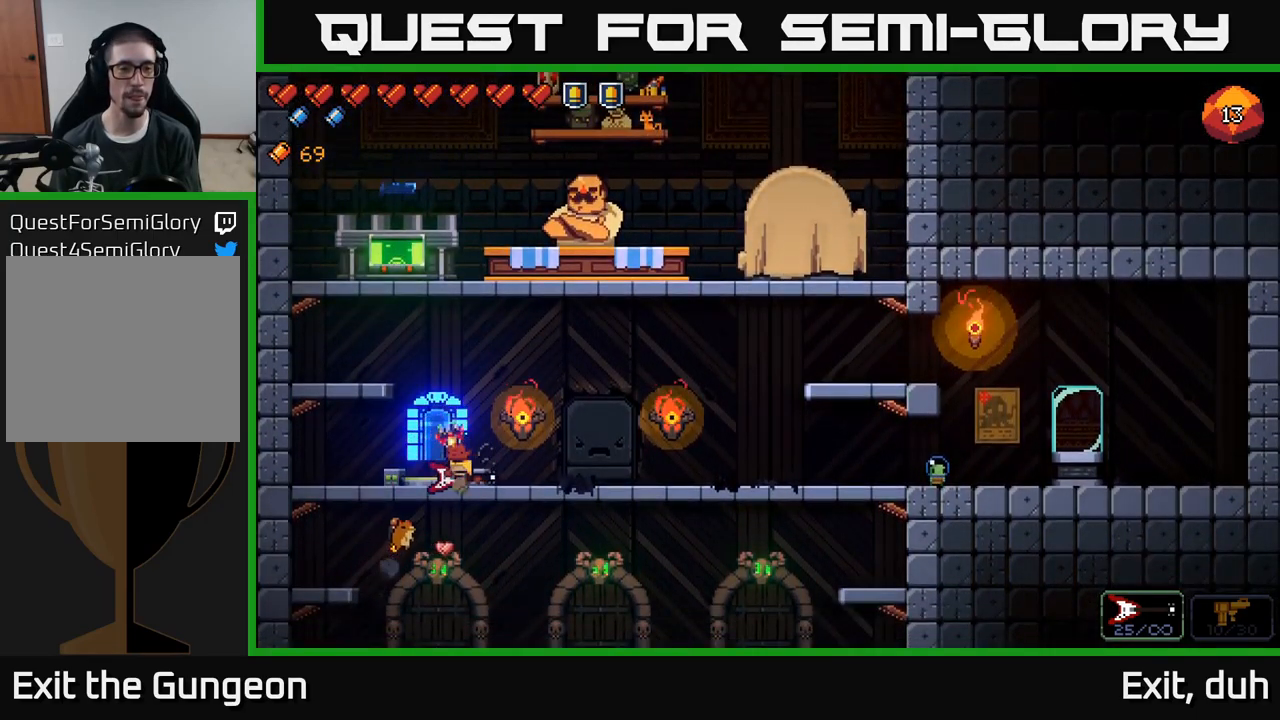
{"buttons": [], "left_stick": "center", "right_stick": "center", "events": []}
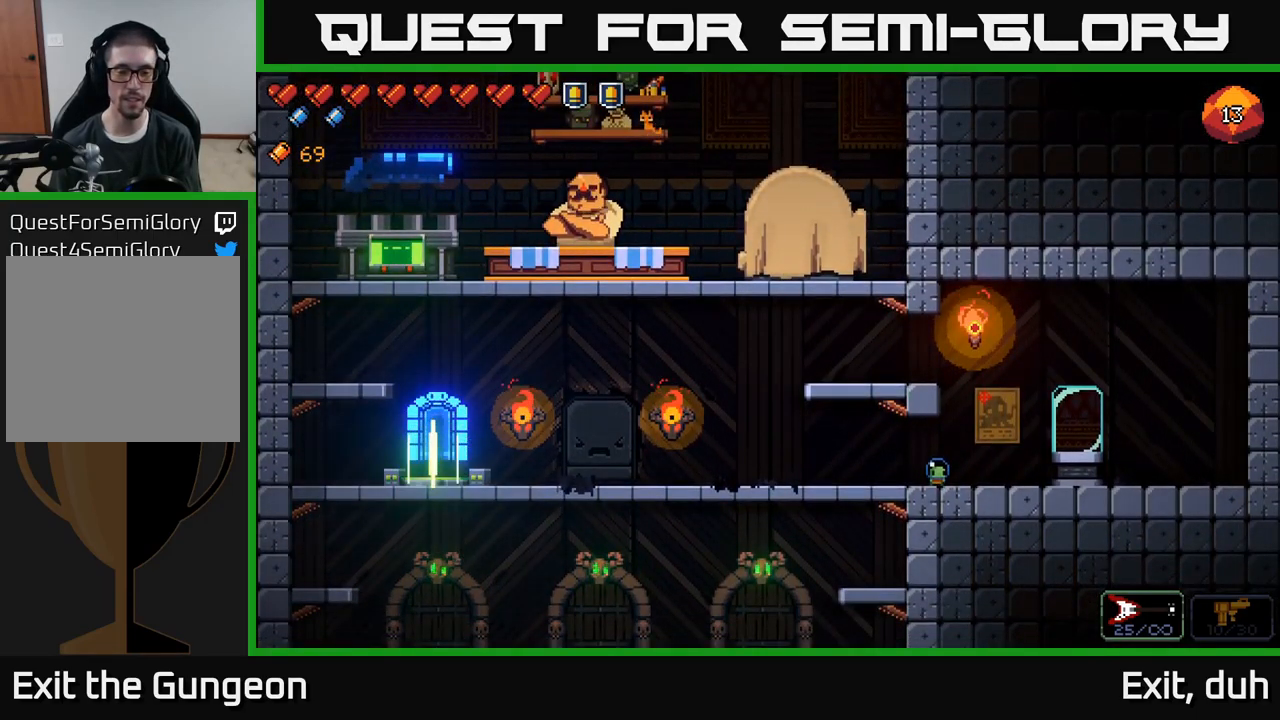
{"buttons": [], "left_stick": "center", "right_stick": "center", "events": []}
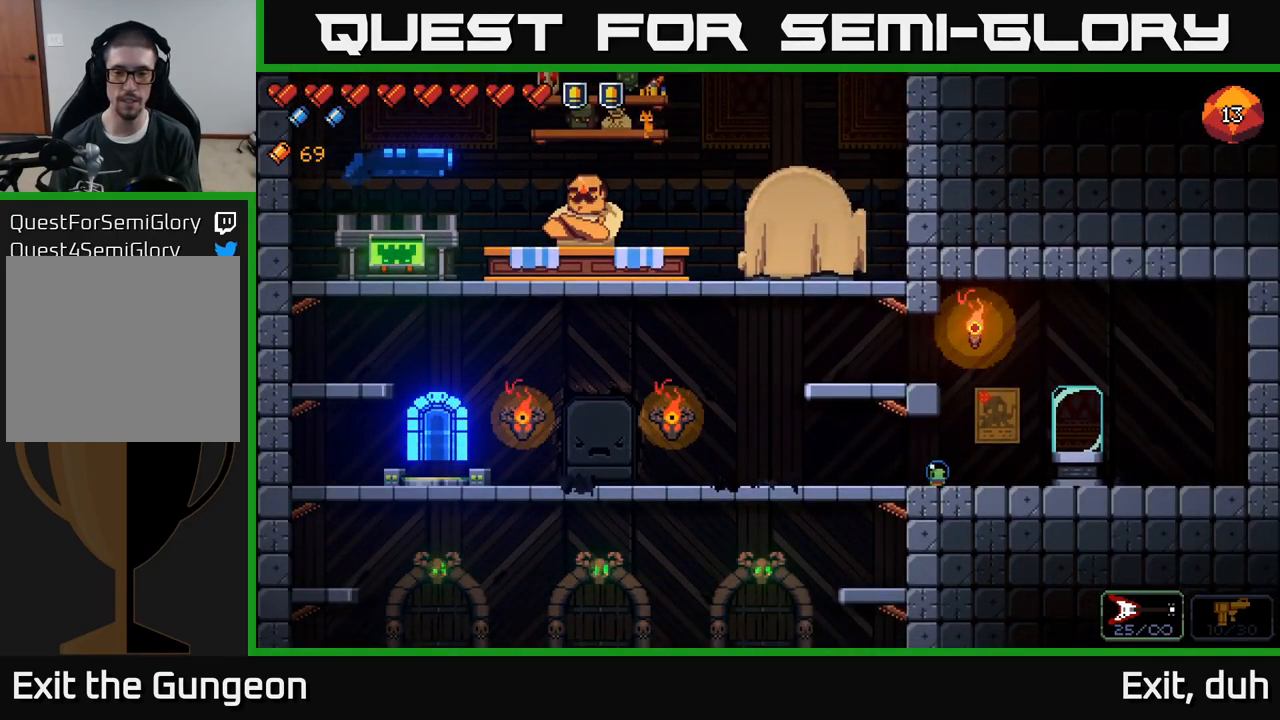
{"buttons": [], "left_stick": "center", "right_stick": "center", "events": []}
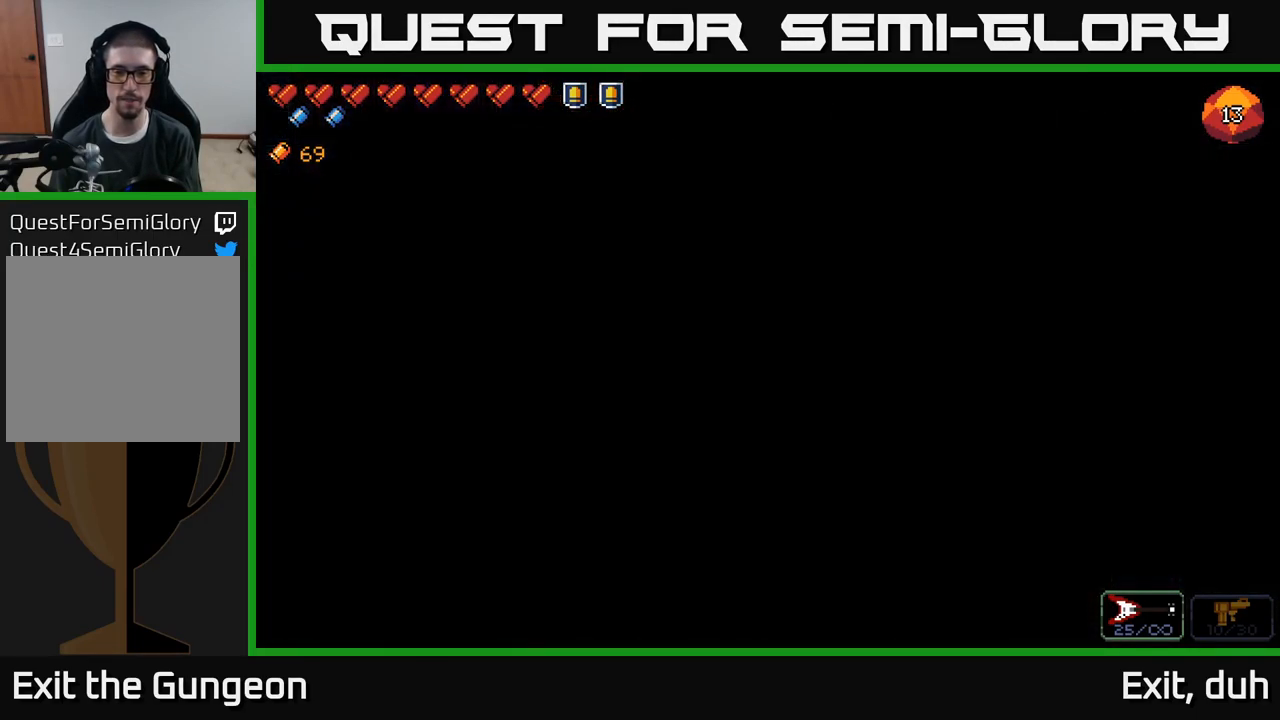
{"buttons": [], "left_stick": "center", "right_stick": "center", "events": []}
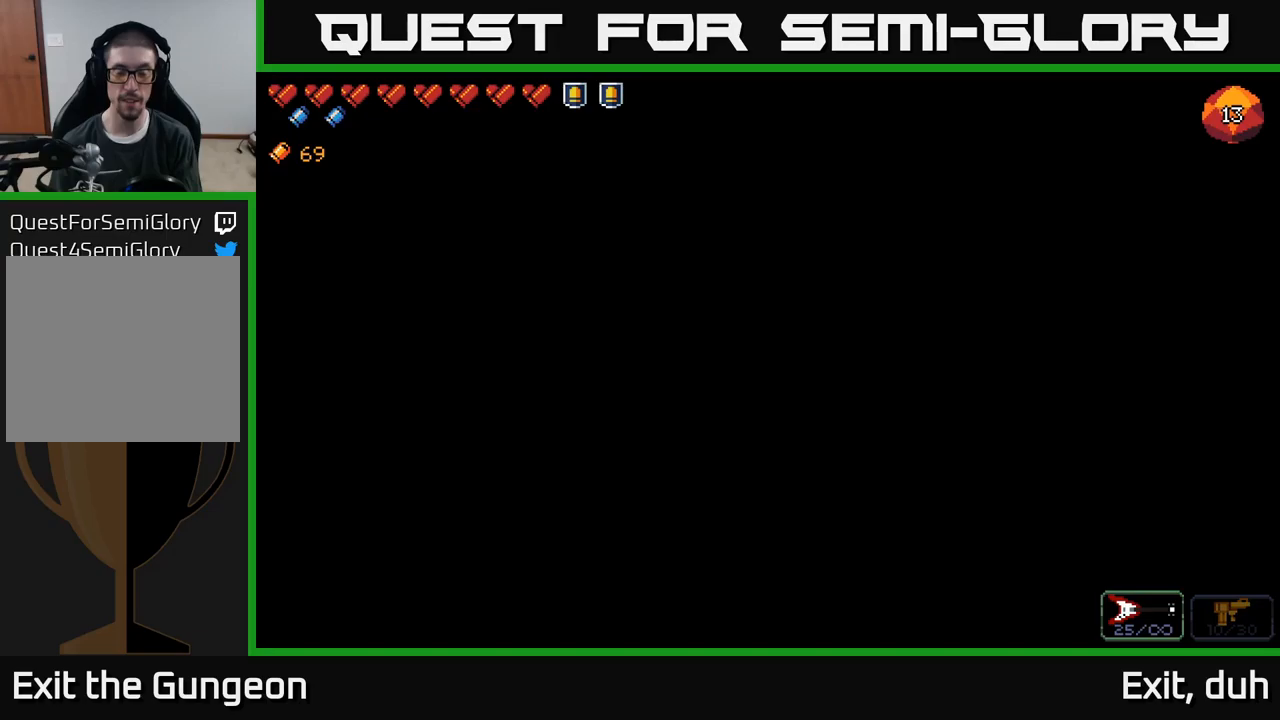
{"buttons": [], "left_stick": "center", "right_stick": "center", "events": []}
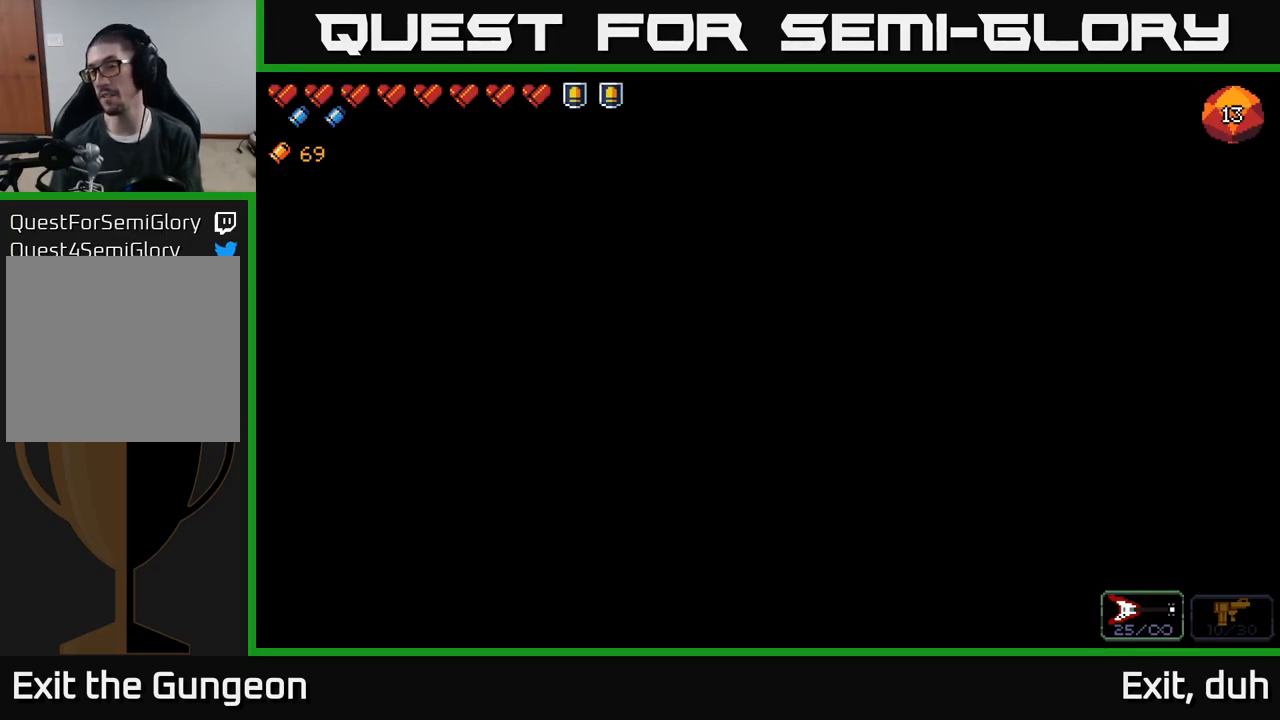
{"buttons": [], "left_stick": "center", "right_stick": "center", "events": []}
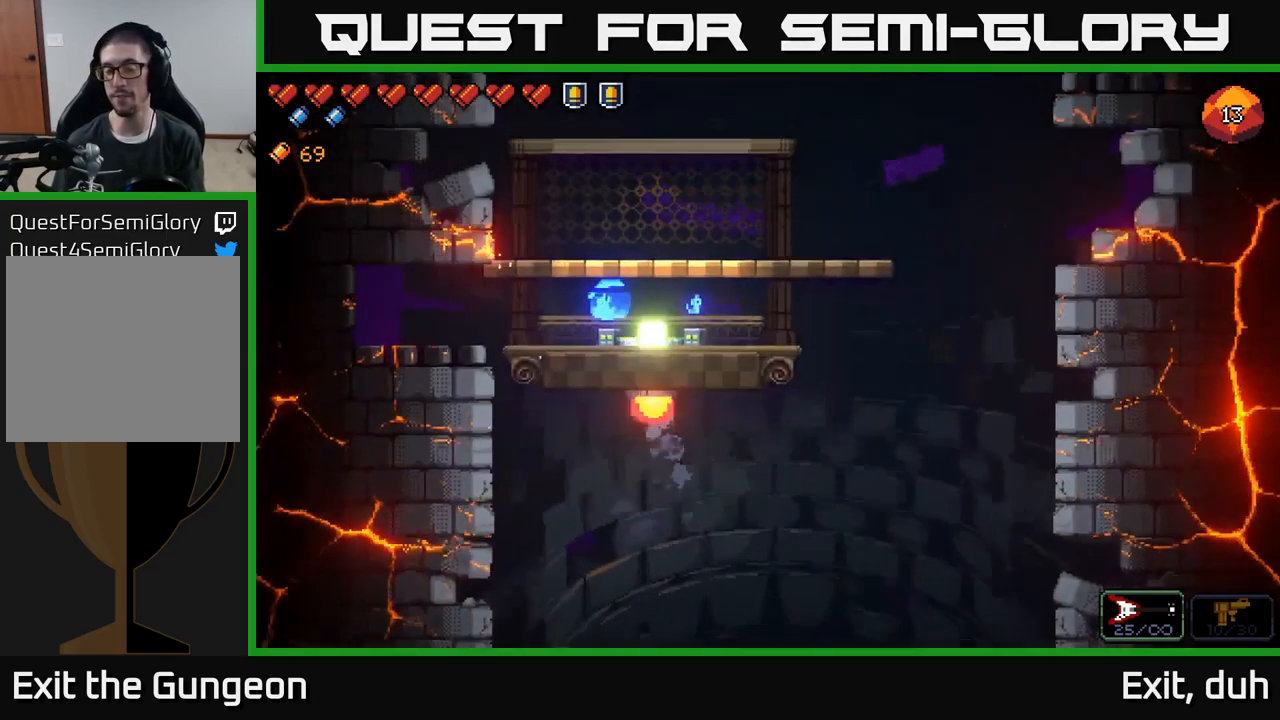
{"buttons": [], "left_stick": "right", "right_stick": "center", "events": [[417, "left_stick", "right"]]}
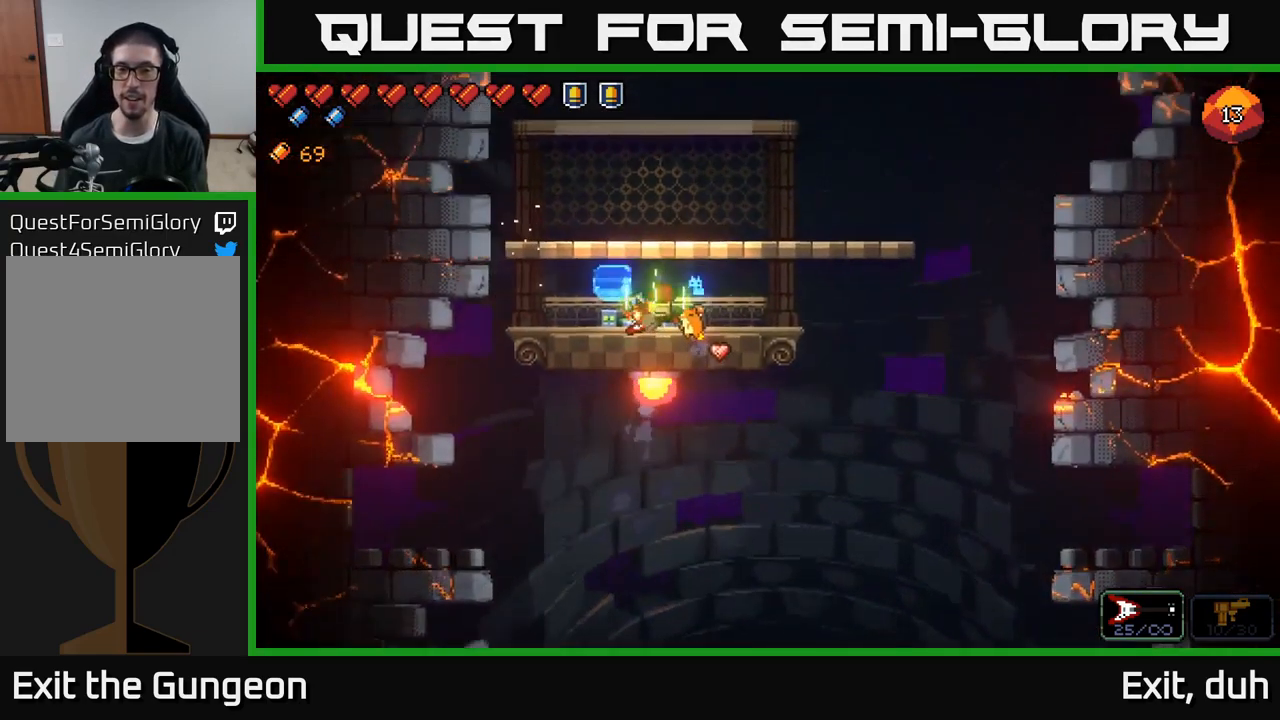
{"buttons": [], "left_stick": "center", "right_stick": "up-left", "events": [[100, "left_stick", "center"], [350, "right_stick", "up-left"]]}
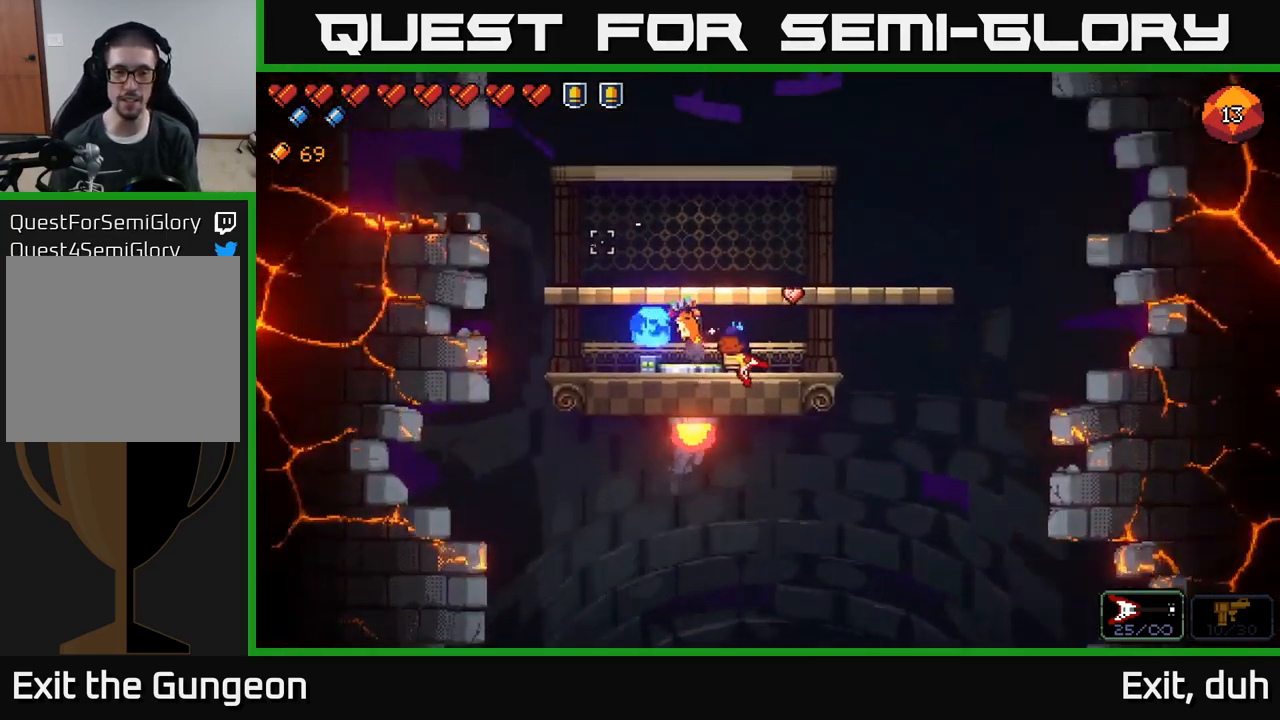
{"buttons": [], "left_stick": "center", "right_stick": "center", "events": [[100, "A", "down"], [250, "A", "up"], [450, "right_stick", "center"]]}
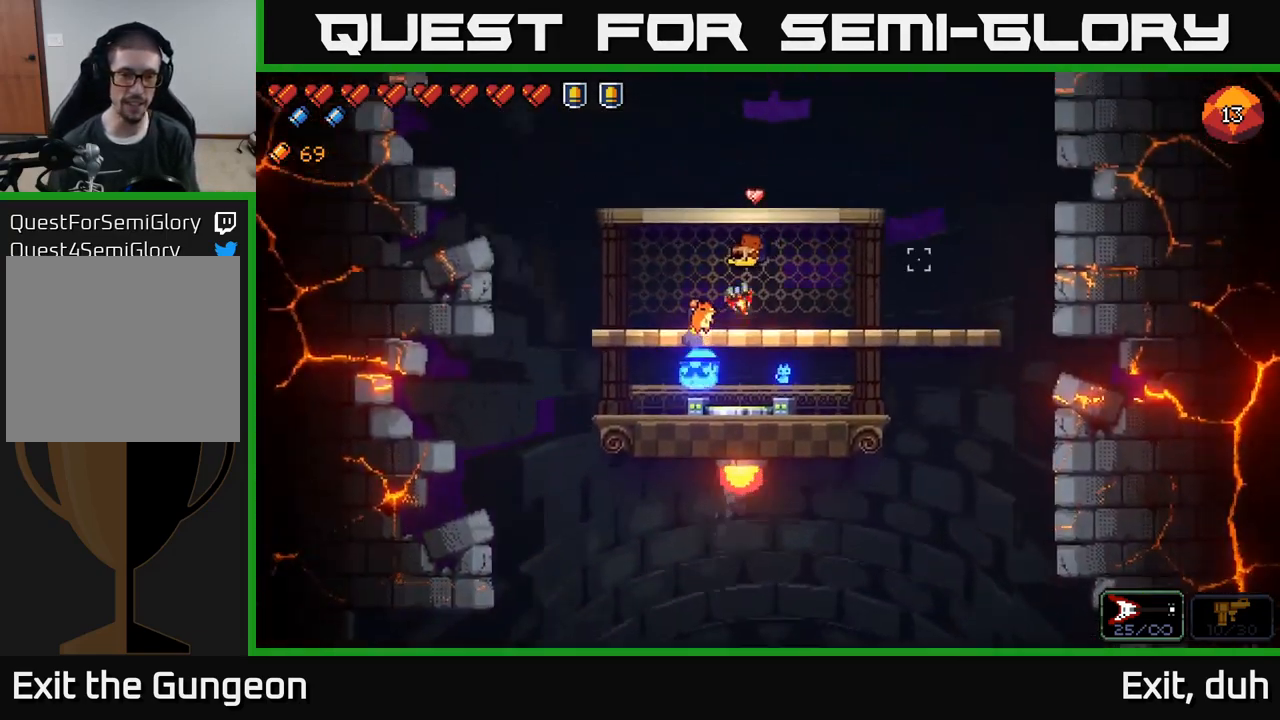
{"buttons": [], "left_stick": "center", "right_stick": "up-left", "events": [[233, "right_stick", "up-left"]]}
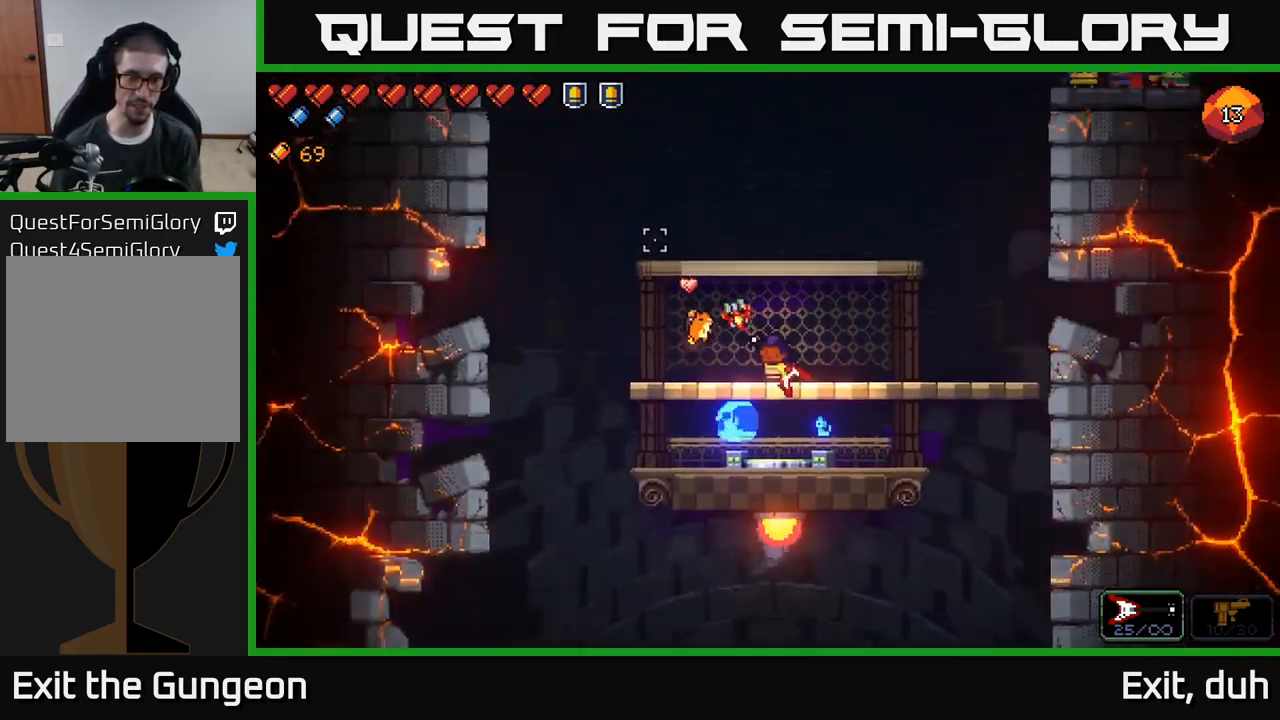
{"buttons": [], "left_stick": "center", "right_stick": "up-left", "events": []}
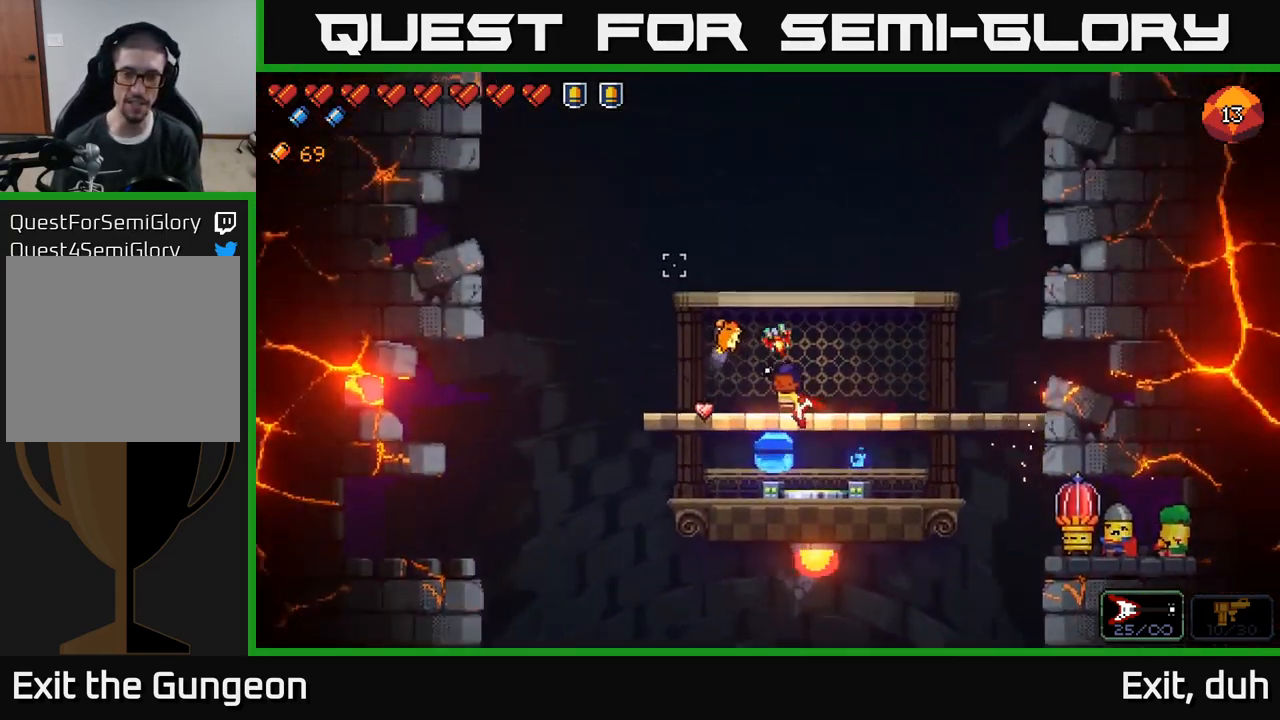
{"buttons": [], "left_stick": "center", "right_stick": "up-right", "events": [[500, "right_stick", "up-right"]]}
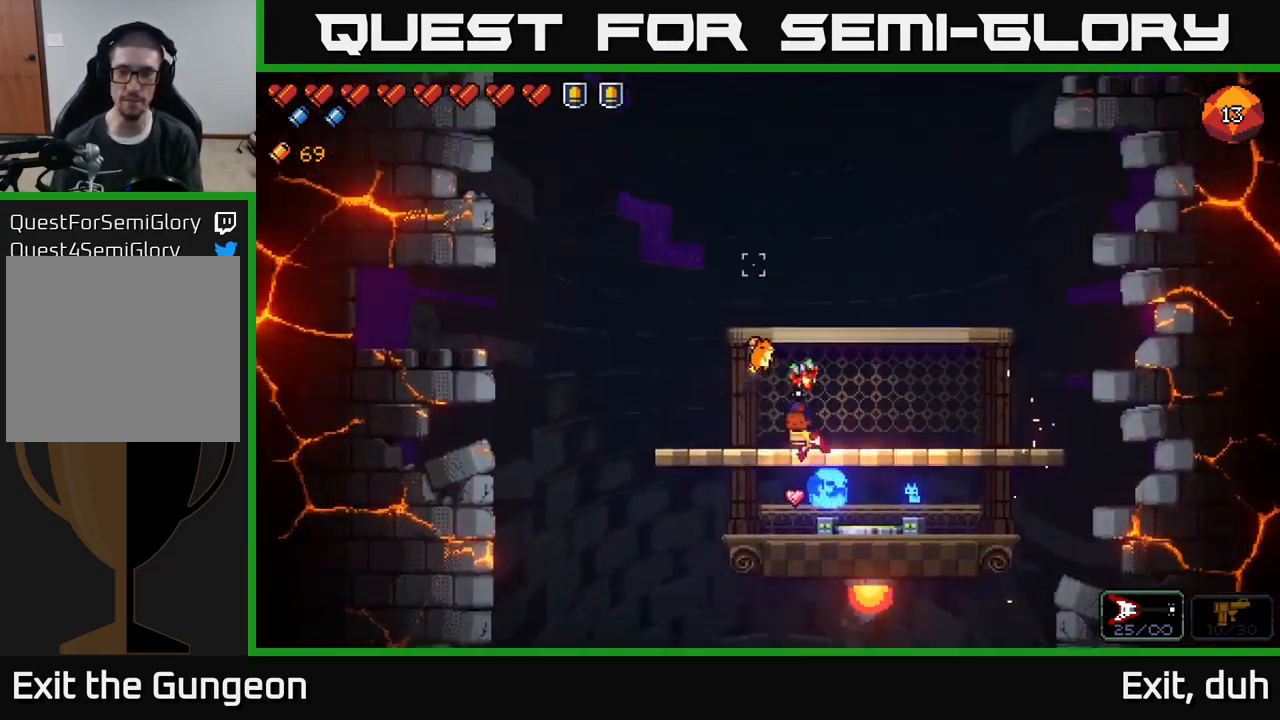
{"buttons": [], "left_stick": "center", "right_stick": "center", "events": [[267, "right_stick", "center"]]}
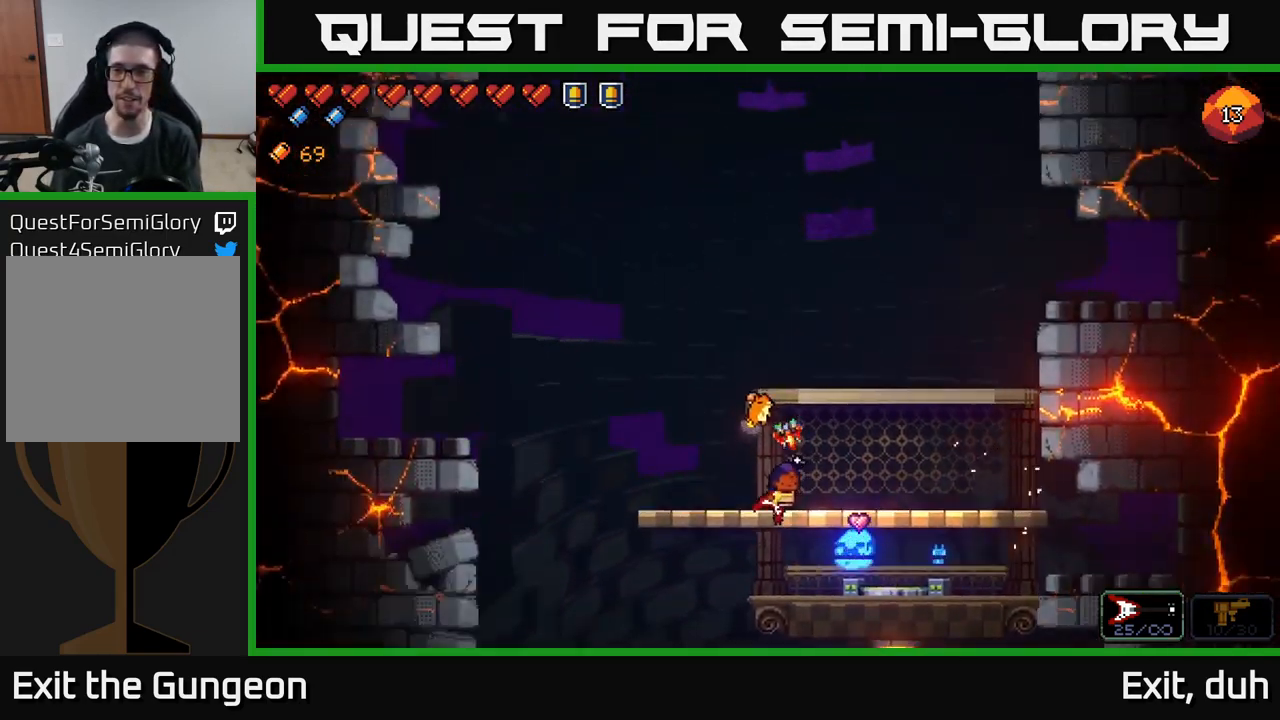
{"buttons": [], "left_stick": "center", "right_stick": "center", "events": [[233, "left_stick", "right"], [467, "left_stick", "center"]]}
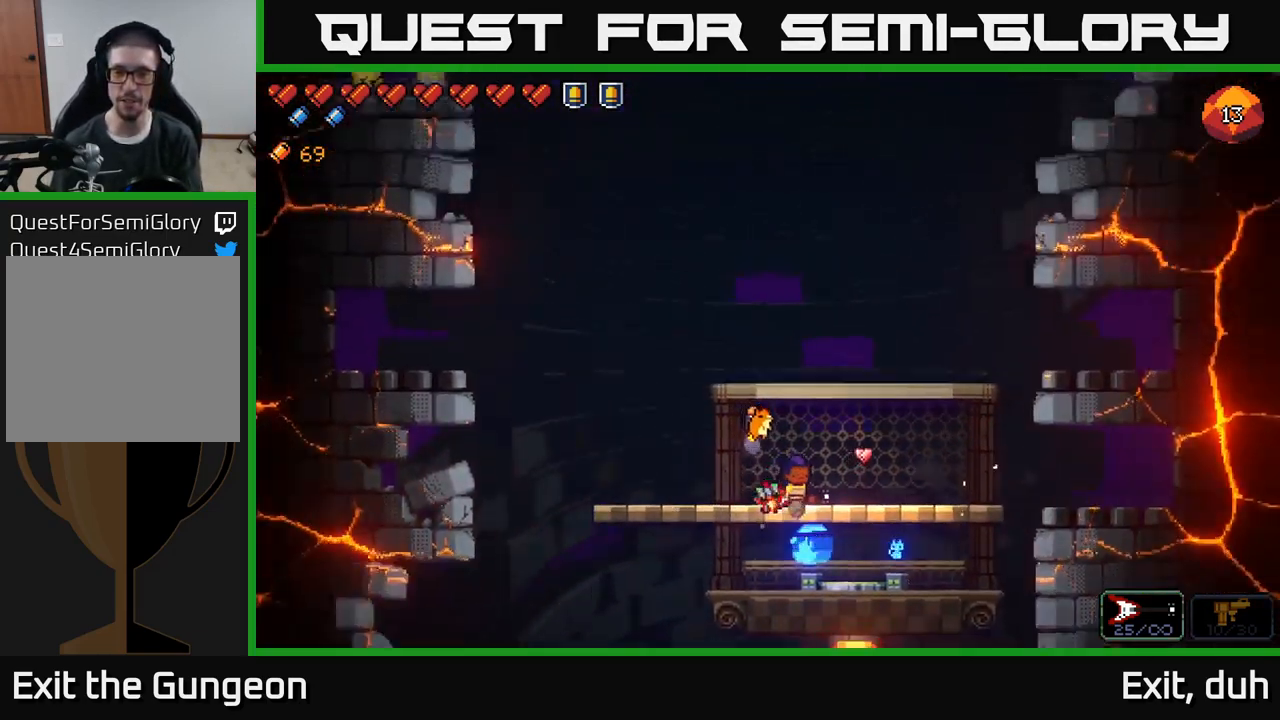
{"buttons": [], "left_stick": "center", "right_stick": "center", "events": [[200, "left_stick", "right"], [484, "left_stick", "center"]]}
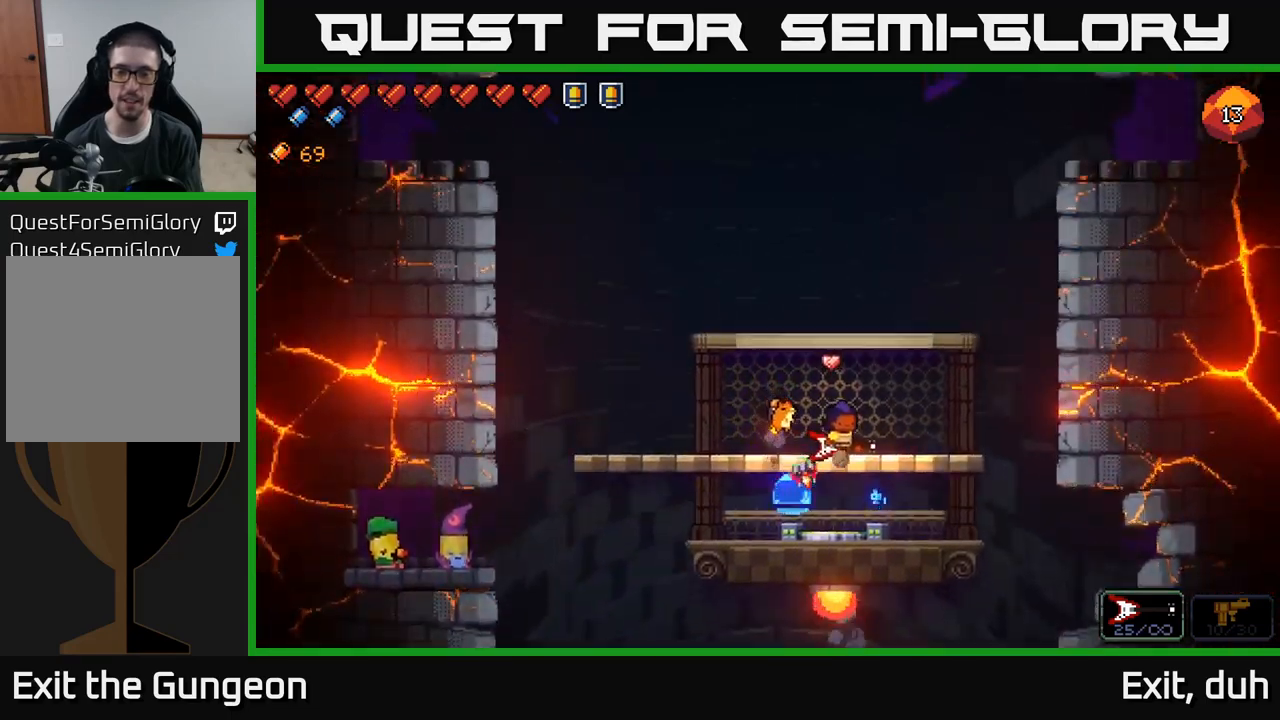
{"buttons": [], "left_stick": "right", "right_stick": "up", "events": [[17, "right_stick", "up"], [434, "left_stick", "right"]]}
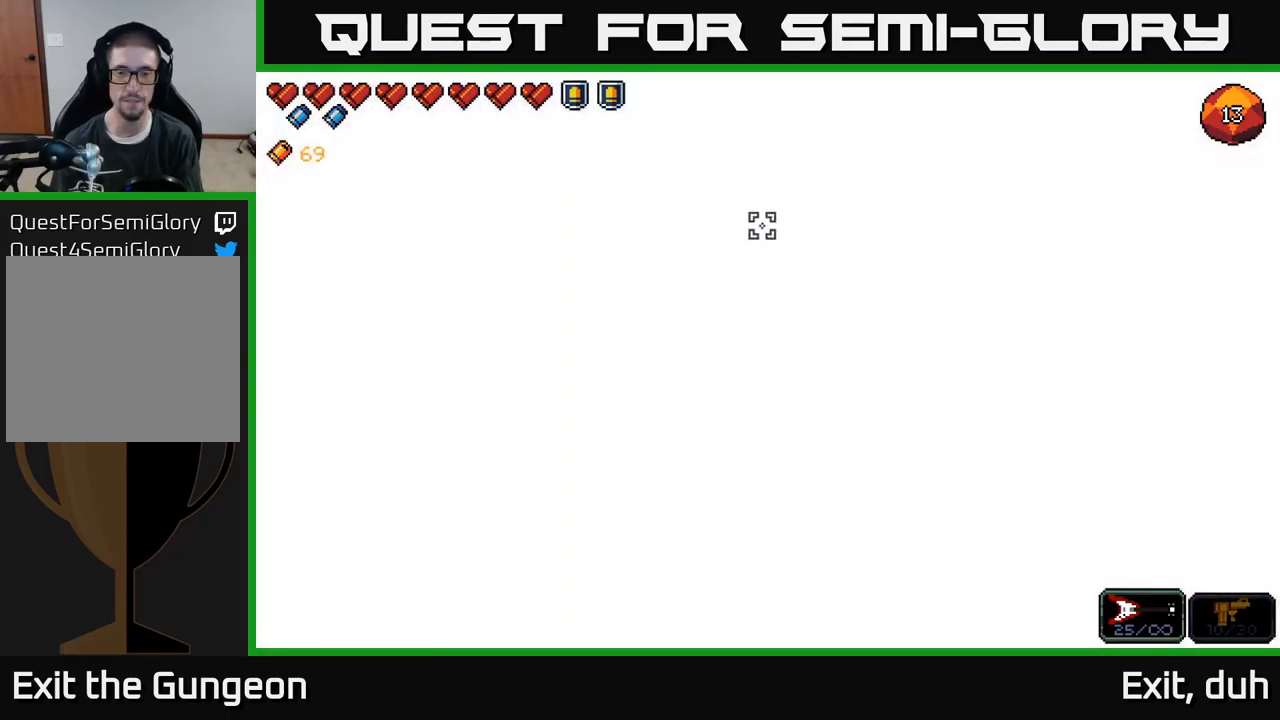
{"buttons": [], "left_stick": "center", "right_stick": "up", "events": [[100, "left_stick", "center"]]}
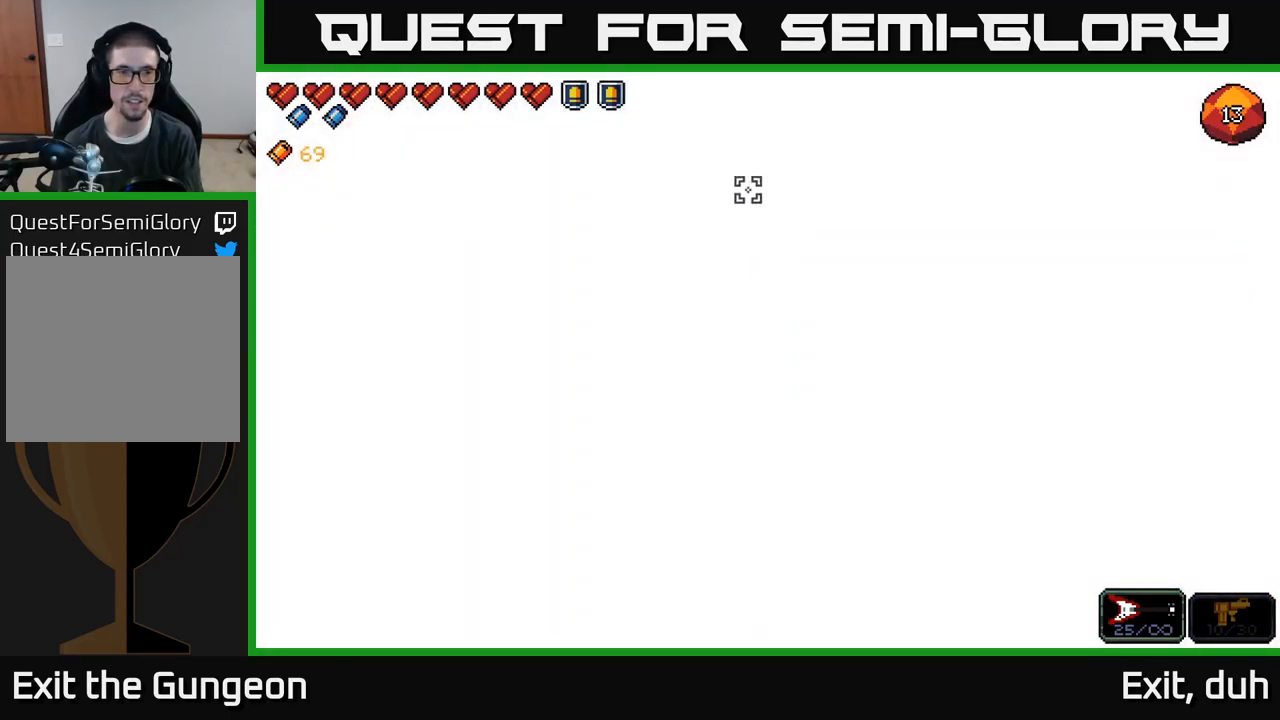
{"buttons": [], "left_stick": "center", "right_stick": "up", "events": []}
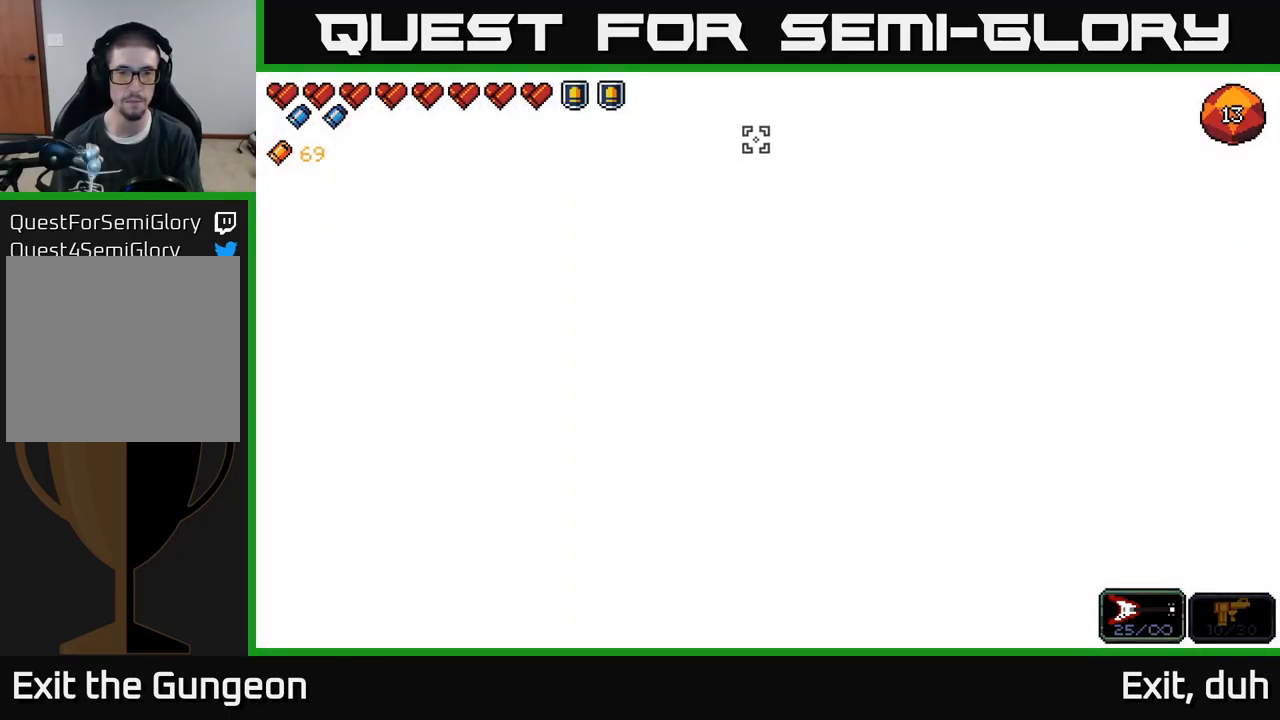
{"buttons": [], "left_stick": "center", "right_stick": "up", "events": [[167, "right_stick", "up-right"], [400, "right_stick", "up"]]}
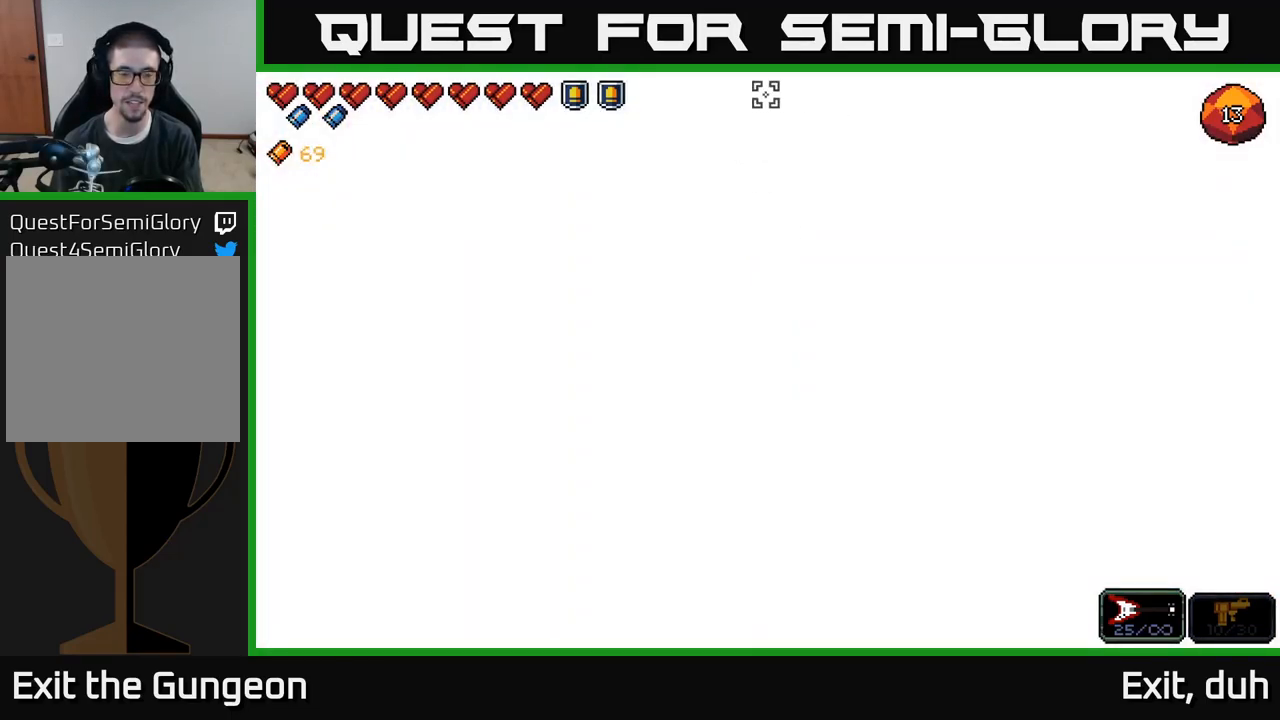
{"buttons": [], "left_stick": "center", "right_stick": "up", "events": [[217, "right_stick", "up-right"], [384, "right_stick", "up"]]}
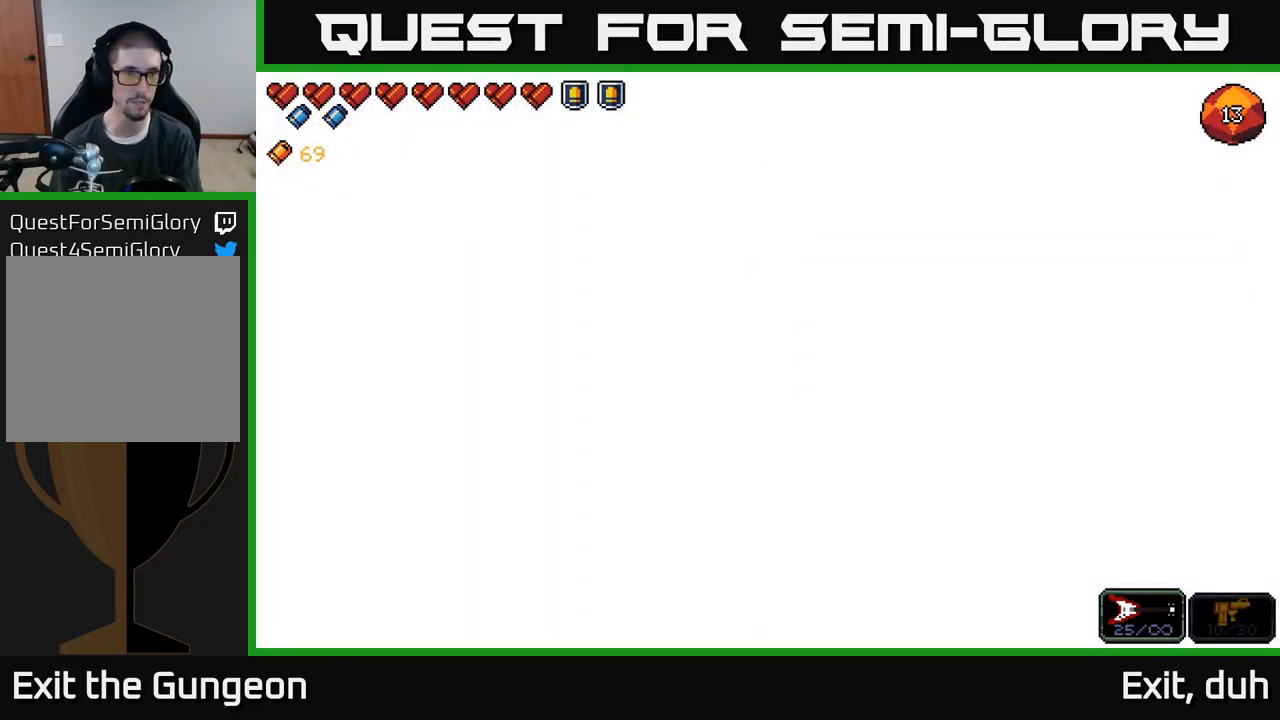
{"buttons": [], "left_stick": "center", "right_stick": "up", "events": []}
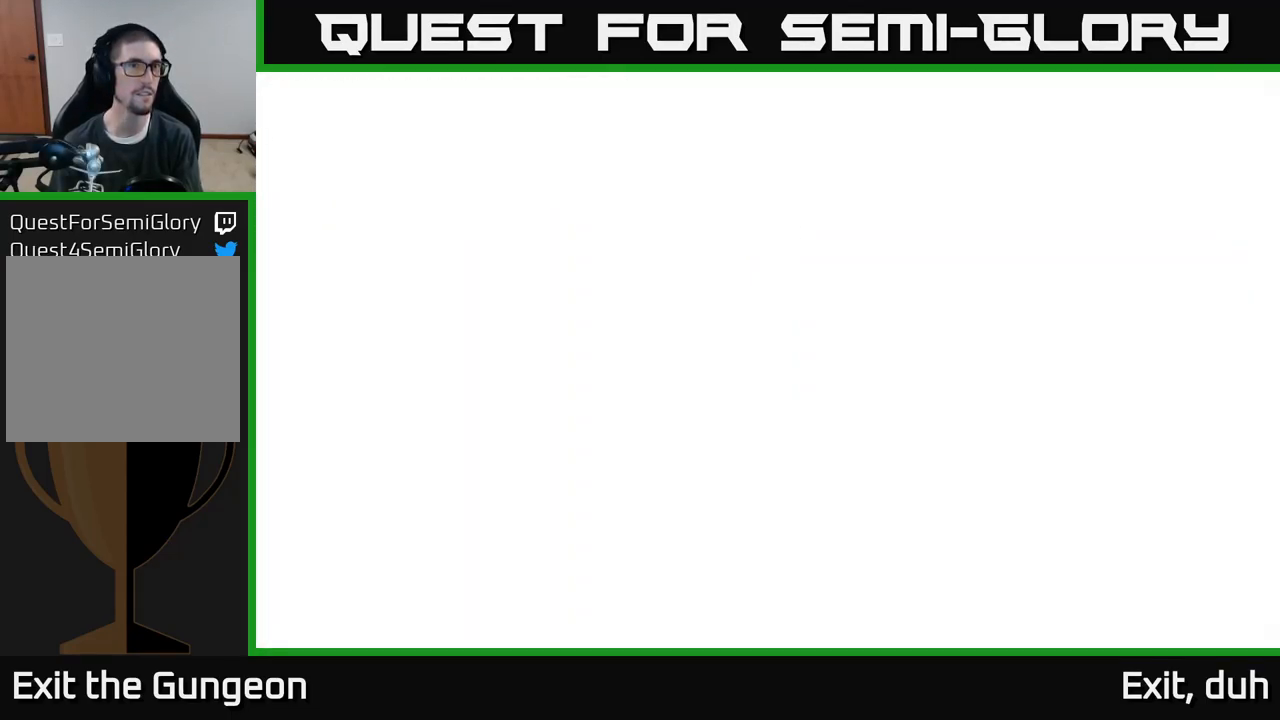
{"buttons": [], "left_stick": "center", "right_stick": "center", "events": [[450, "right_stick", "center"]]}
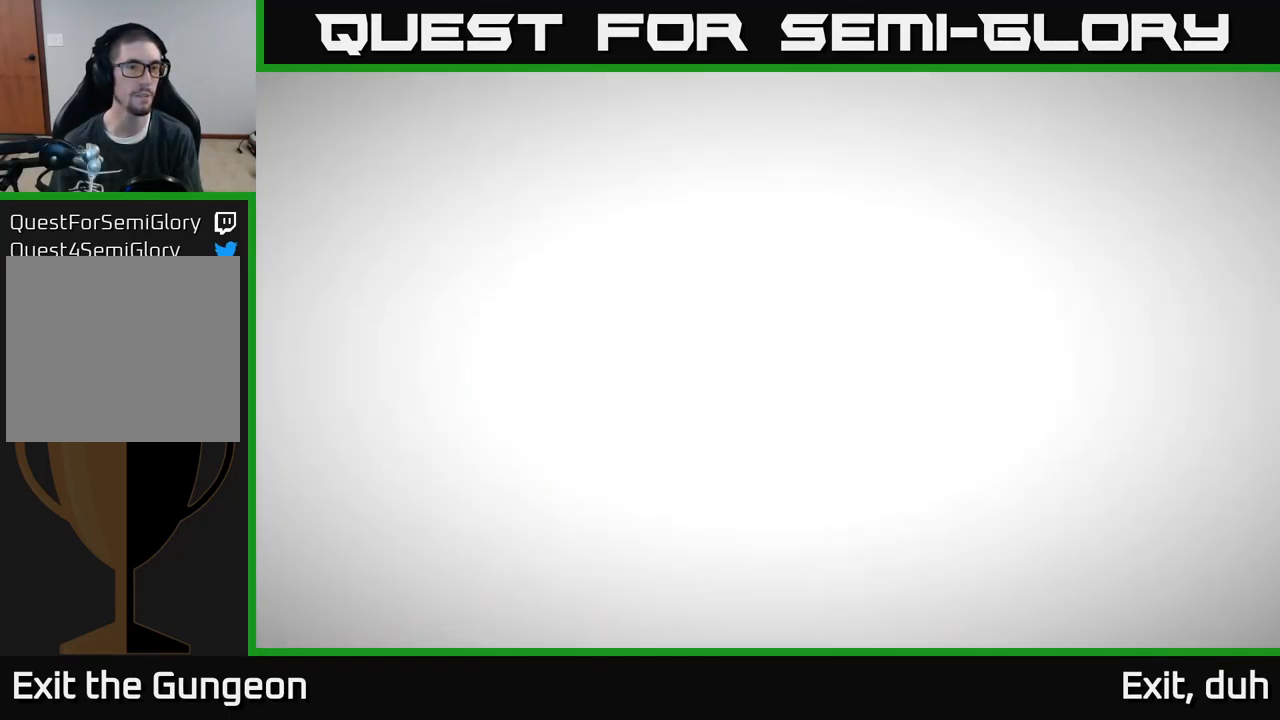
{"buttons": [], "left_stick": "center", "right_stick": "center", "events": [[150, "right_stick", "up-left"], [434, "right_stick", "center"]]}
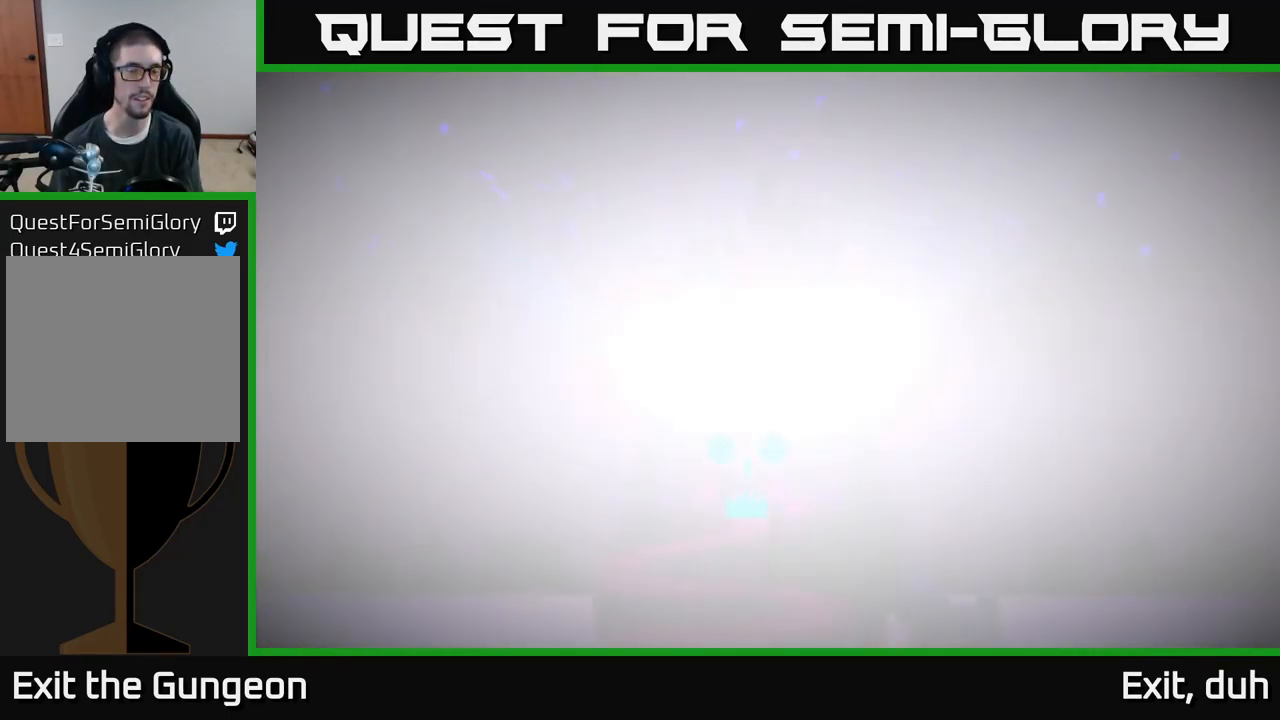
{"buttons": [], "left_stick": "center", "right_stick": "up", "events": [[284, "right_stick", "up"]]}
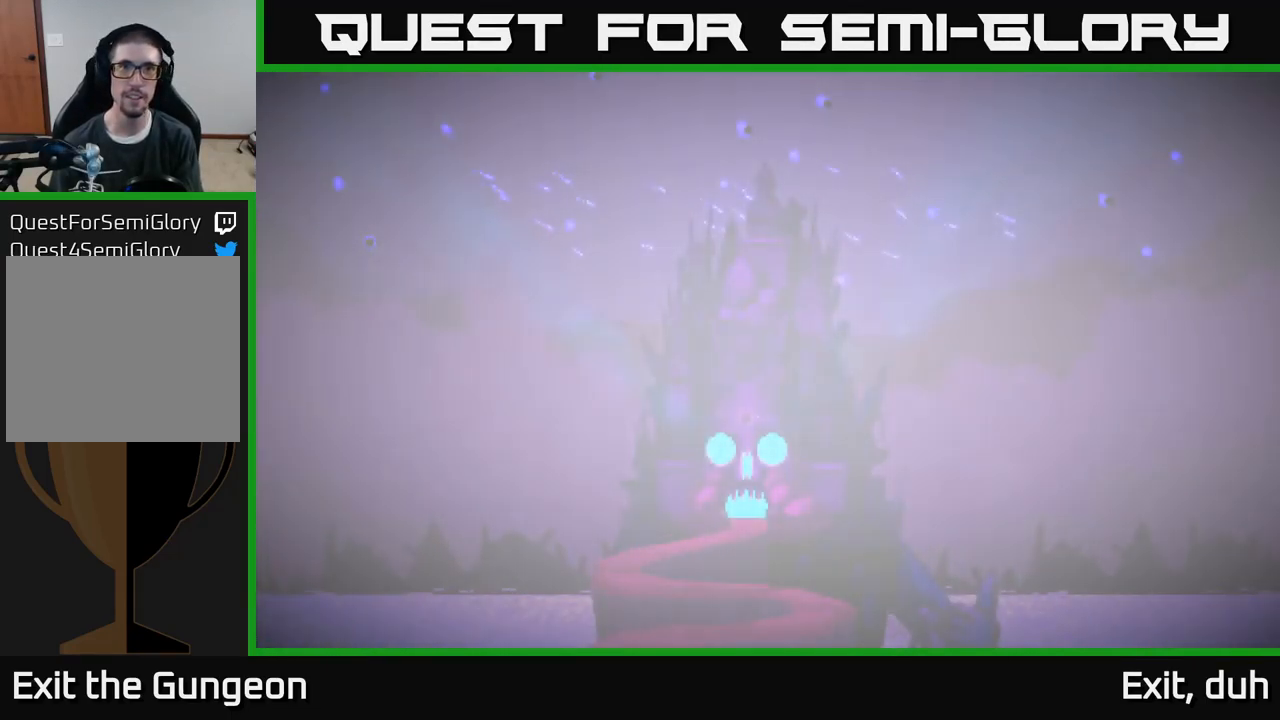
{"buttons": [], "left_stick": "center", "right_stick": "center", "events": [[150, "right_stick", "center"]]}